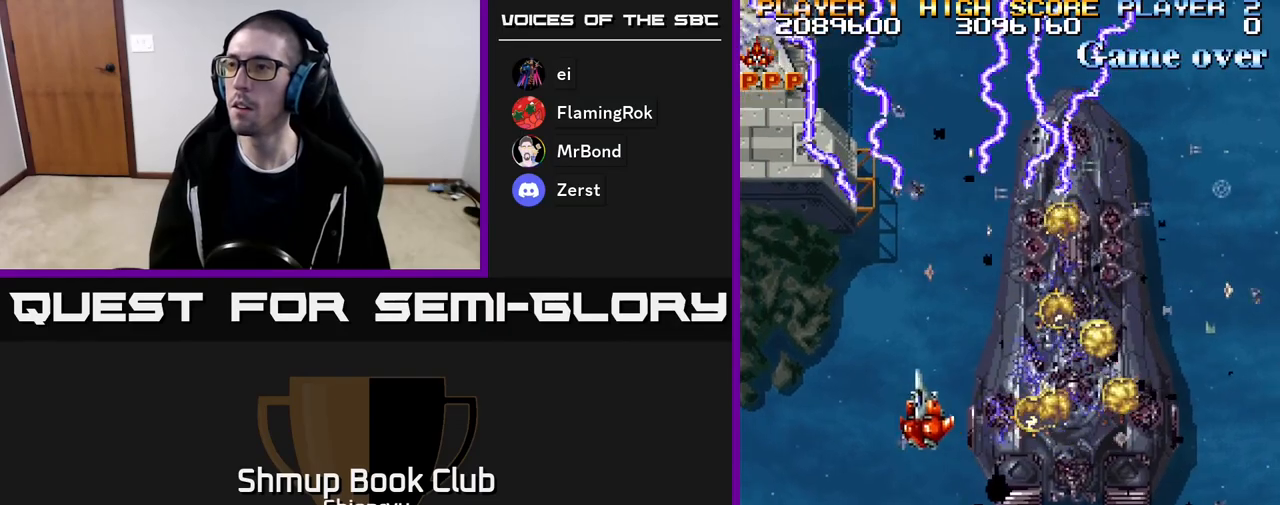
Gameplay with a controller (Xbox layout); each line is a JSON object with the inputs held at the frame after it. "events" lists button and stick changes between this image and that frame as [ms after this image, input, new state], when the widget could be followed in between. Not read: left_stick right_stick.
{"buttons": ["R2", "DPAD_DOWN"], "events": [[250, "DPAD_UP", "up"], [433, "DPAD_DOWN", "down"], [467, "DPAD_LEFT", "up"]]}
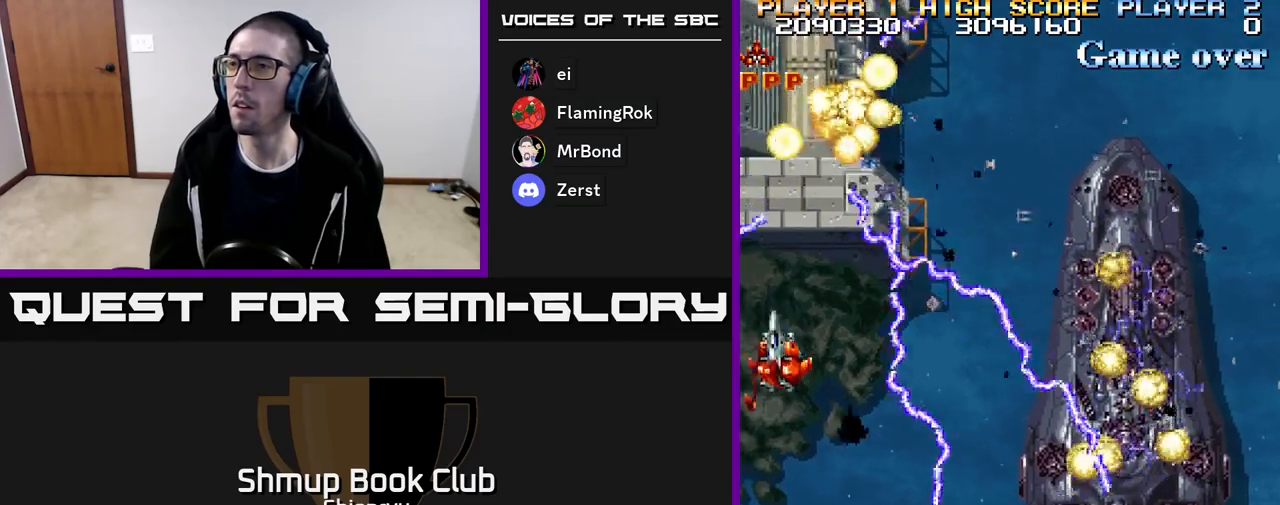
{"buttons": ["R2", "DPAD_RIGHT"], "events": [[50, "DPAD_RIGHT", "down"], [400, "DPAD_DOWN", "up"]]}
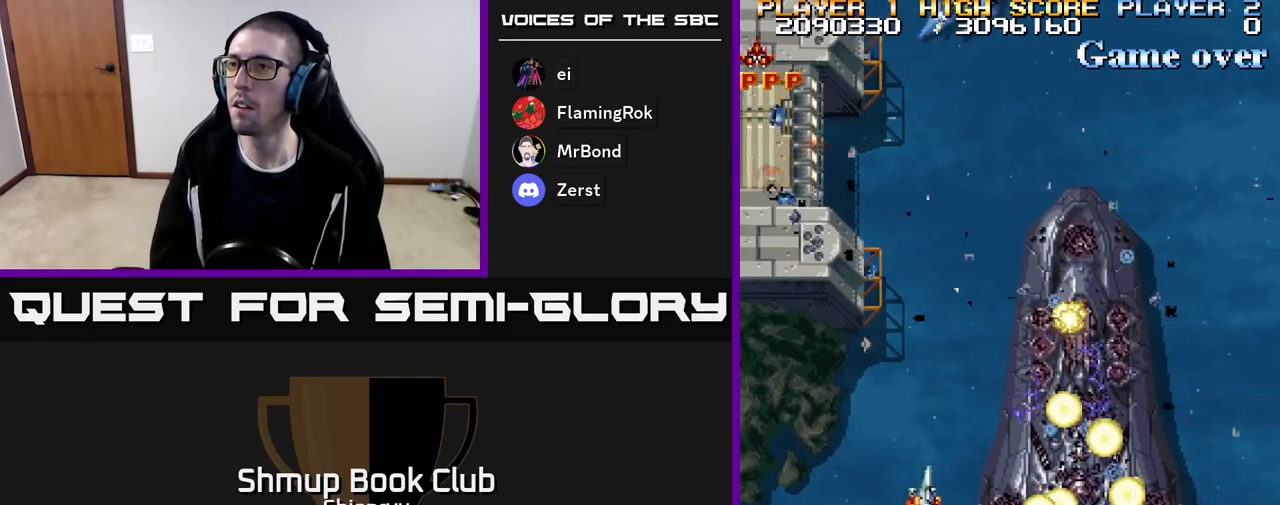
{"buttons": ["R2", "DPAD_RIGHT"], "events": []}
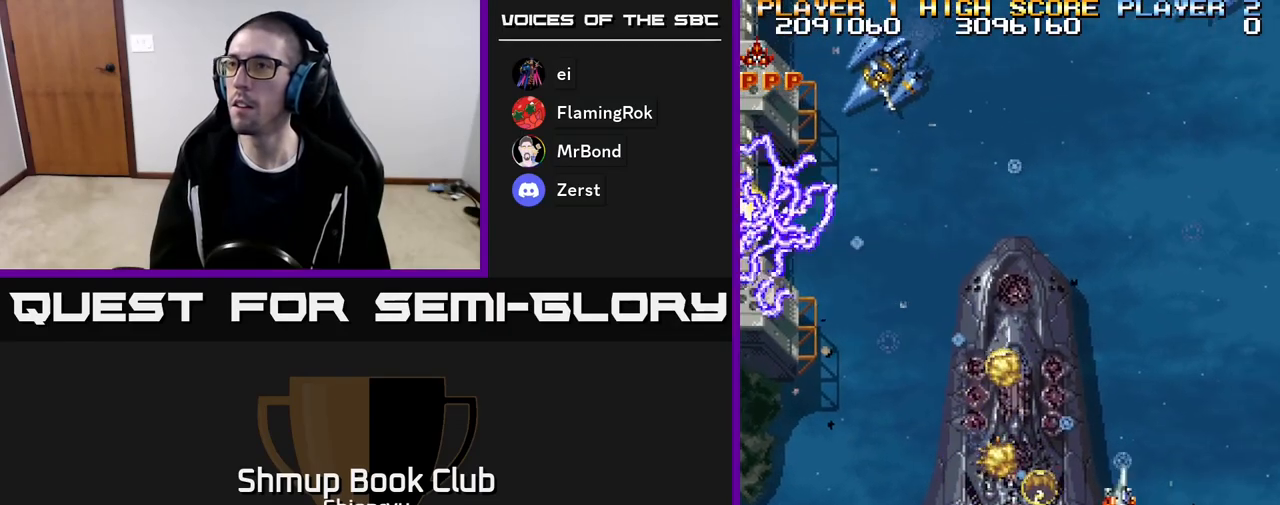
{"buttons": ["R2", "DPAD_LEFT"], "events": [[217, "DPAD_DOWN", "down"], [233, "DPAD_RIGHT", "up"], [267, "DPAD_LEFT", "down"], [283, "DPAD_DOWN", "up"]]}
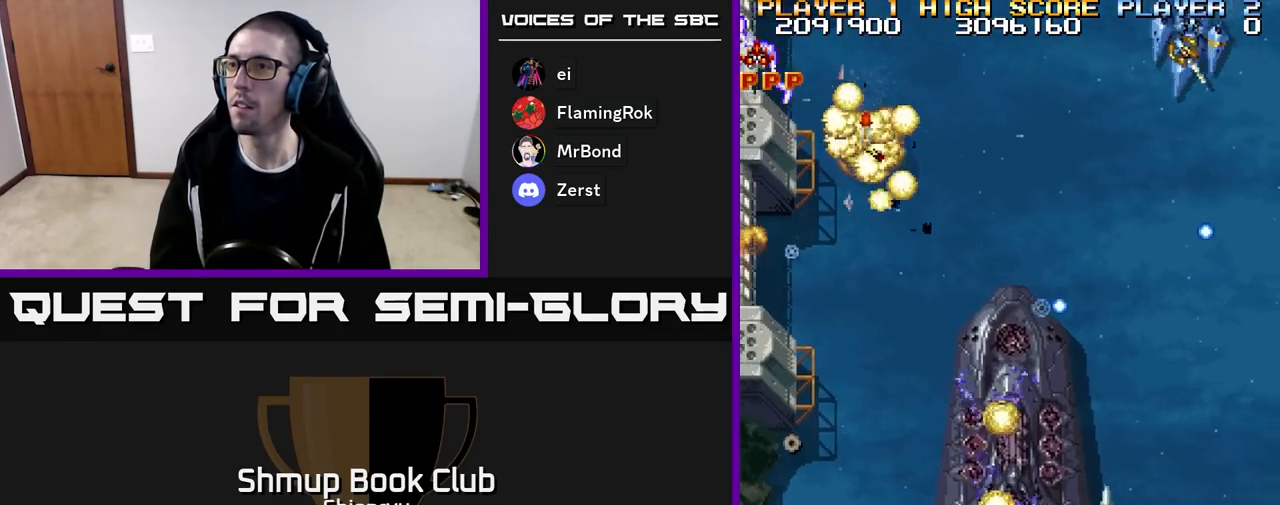
{"buttons": ["R2", "DPAD_LEFT"], "events": [[183, "DPAD_UP", "down"], [233, "DPAD_LEFT", "up"], [367, "DPAD_RIGHT", "down"], [383, "DPAD_RIGHT", "up"], [433, "DPAD_LEFT", "down"], [500, "DPAD_UP", "up"]]}
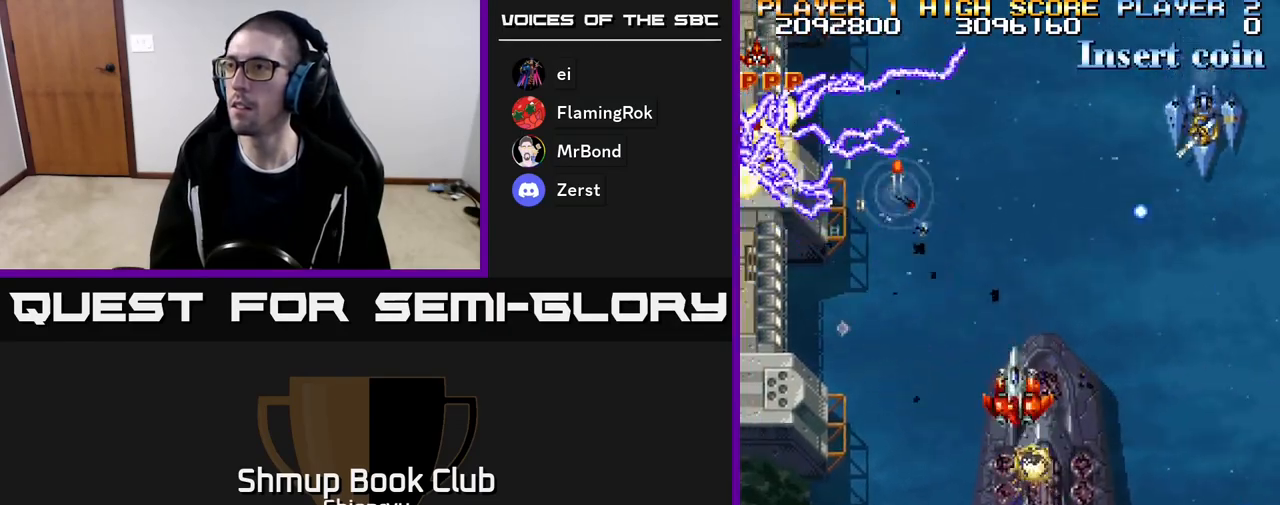
{"buttons": ["R2", "DPAD_LEFT"], "events": [[83, "DPAD_DOWN", "down"], [117, "DPAD_LEFT", "up"], [283, "DPAD_LEFT", "down"], [317, "DPAD_DOWN", "up"]]}
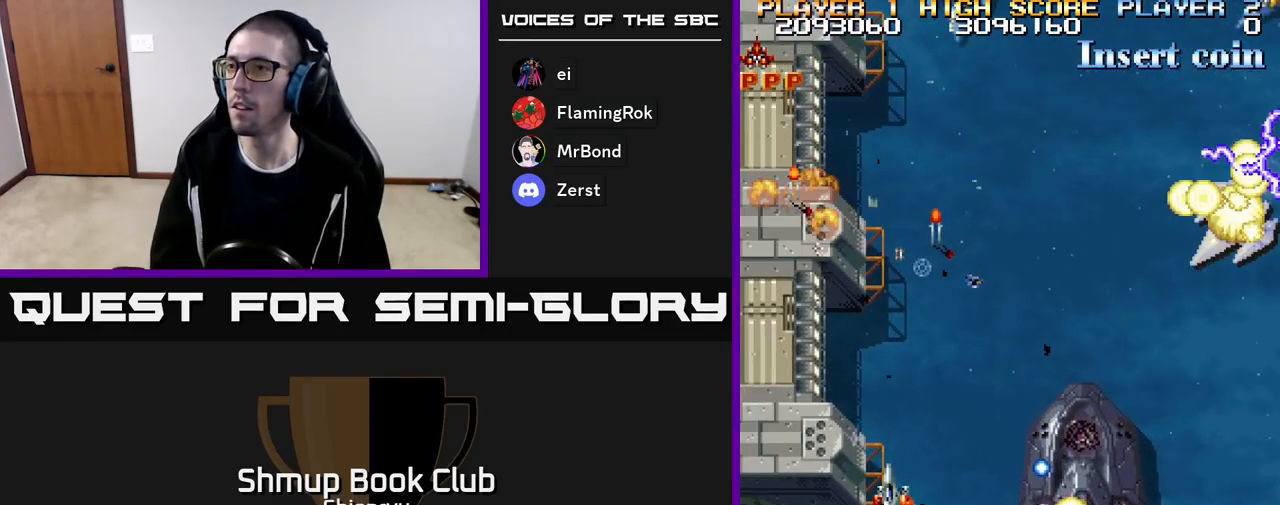
{"buttons": ["R2", "DPAD_DOWN", "DPAD_RIGHT"], "events": [[233, "DPAD_LEFT", "up"], [267, "DPAD_RIGHT", "down"], [433, "DPAD_DOWN", "down"]]}
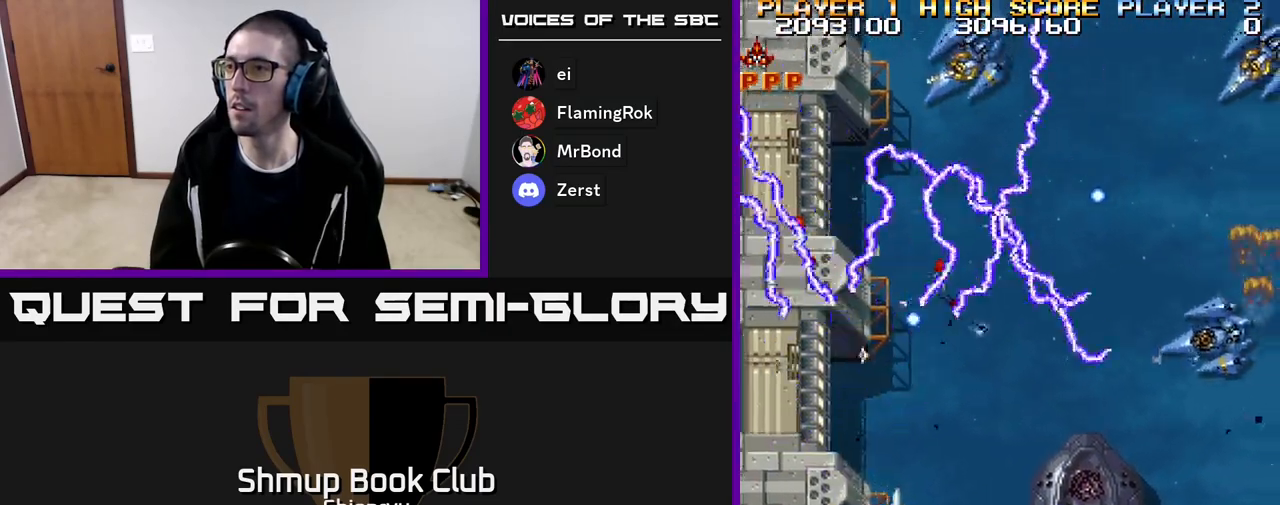
{"buttons": ["R2", "DPAD_RIGHT"], "events": [[100, "DPAD_DOWN", "up"]]}
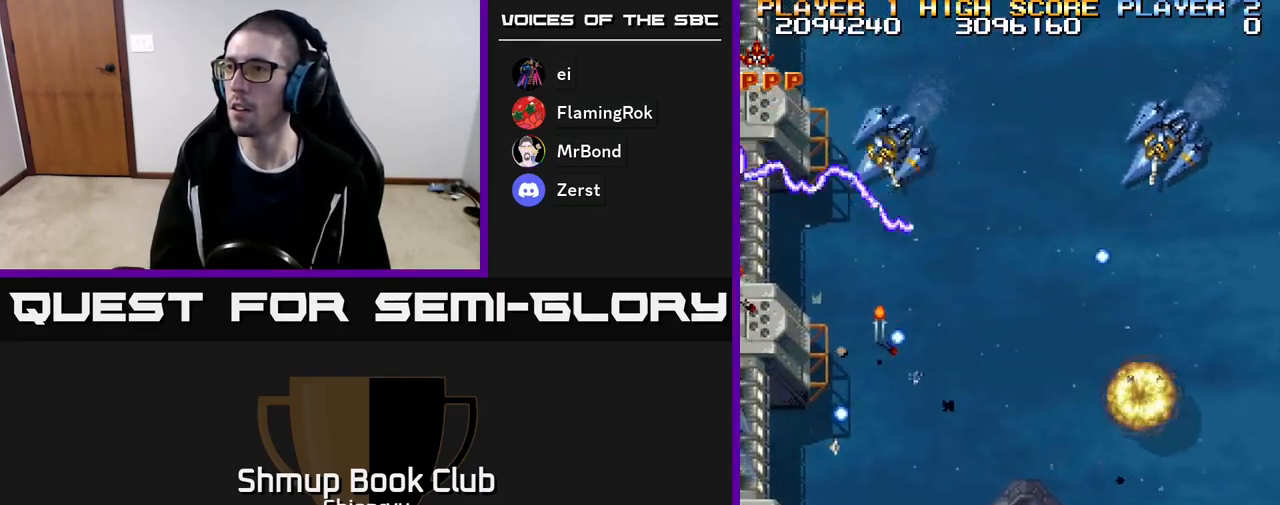
{"buttons": ["R2", "DPAD_DOWN"], "events": [[117, "DPAD_UP", "down"], [150, "DPAD_RIGHT", "up"], [267, "DPAD_LEFT", "down"], [283, "DPAD_UP", "up"], [300, "DPAD_LEFT", "up"], [317, "DPAD_DOWN", "down"], [467, "DPAD_RIGHT", "down"], [483, "DPAD_RIGHT", "up"]]}
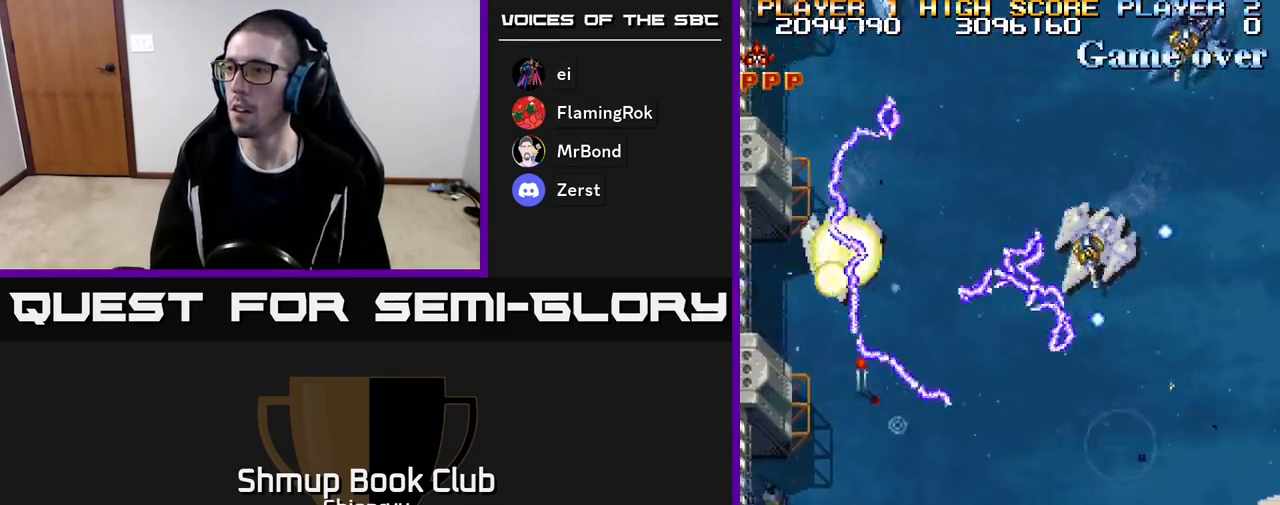
{"buttons": ["R2"], "events": [[183, "DPAD_RIGHT", "down"], [367, "DPAD_DOWN", "up"], [450, "DPAD_RIGHT", "up"]]}
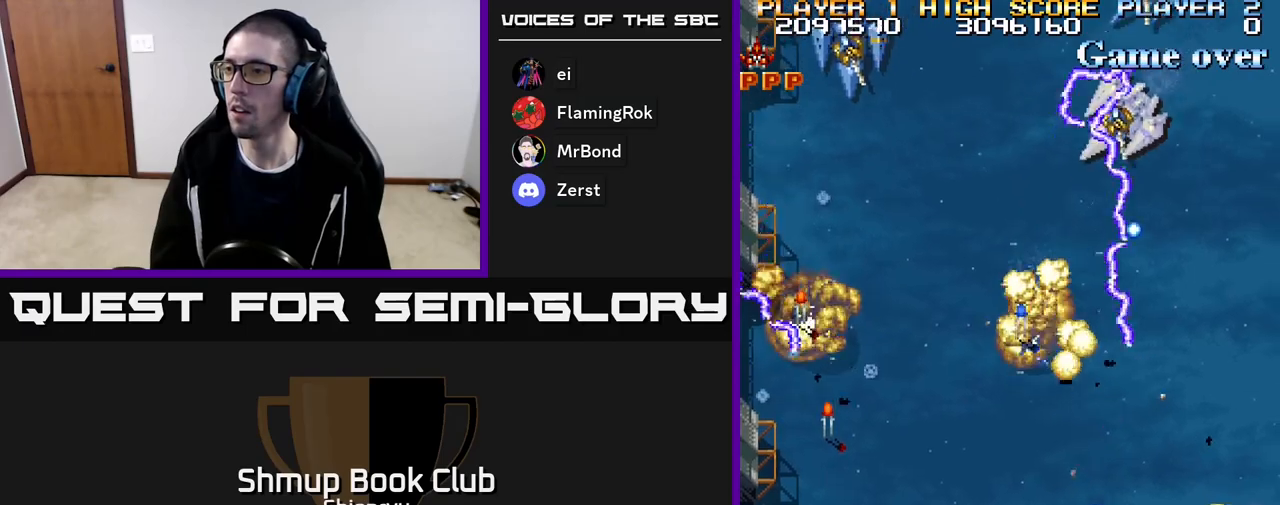
{"buttons": ["R2", "DPAD_LEFT"], "events": [[83, "DPAD_RIGHT", "down"], [200, "DPAD_RIGHT", "up"], [233, "DPAD_UP", "down"], [250, "DPAD_LEFT", "down"], [383, "DPAD_UP", "up"]]}
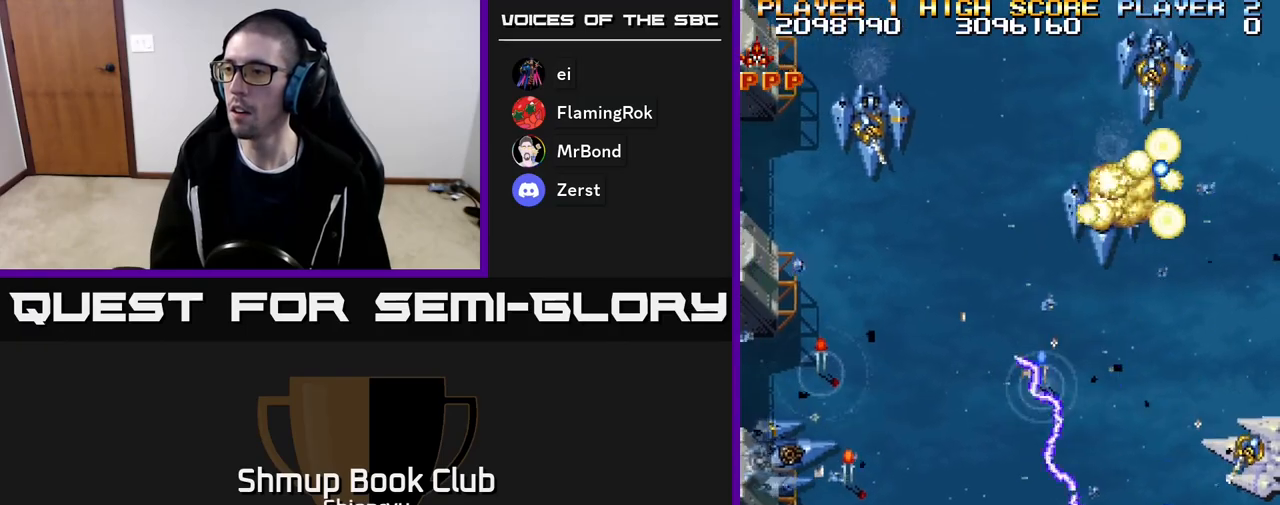
{"buttons": ["R2", "DPAD_LEFT"], "events": [[200, "DPAD_DOWN", "down"], [367, "DPAD_DOWN", "up"]]}
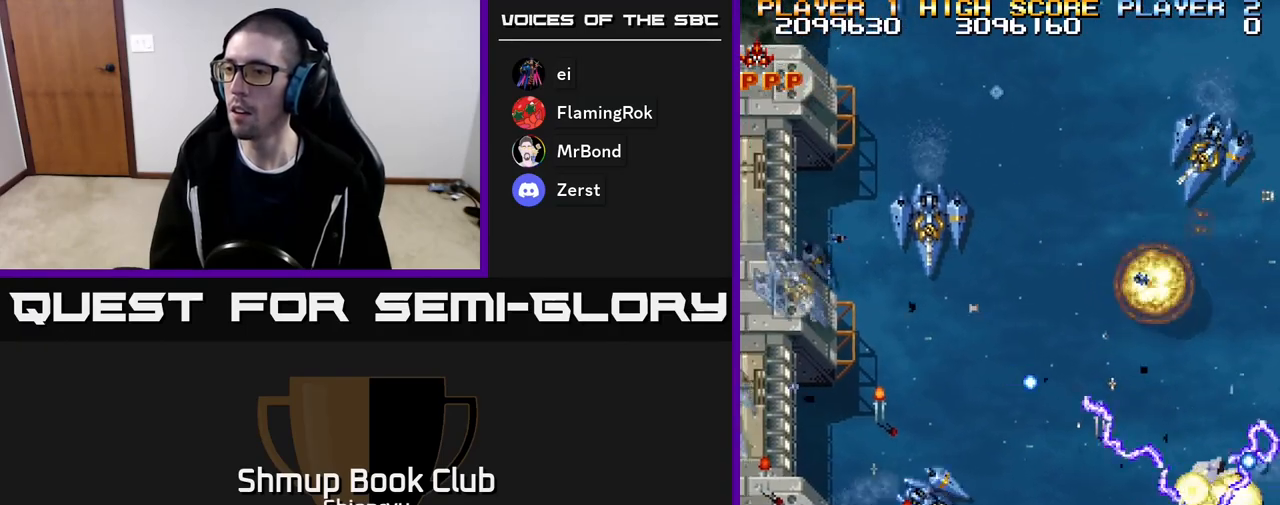
{"buttons": ["R2", "DPAD_LEFT"], "events": [[100, "DPAD_UP", "down"], [117, "DPAD_LEFT", "up"], [167, "DPAD_RIGHT", "down"], [183, "DPAD_RIGHT", "up"], [250, "DPAD_LEFT", "down"], [500, "DPAD_UP", "up"]]}
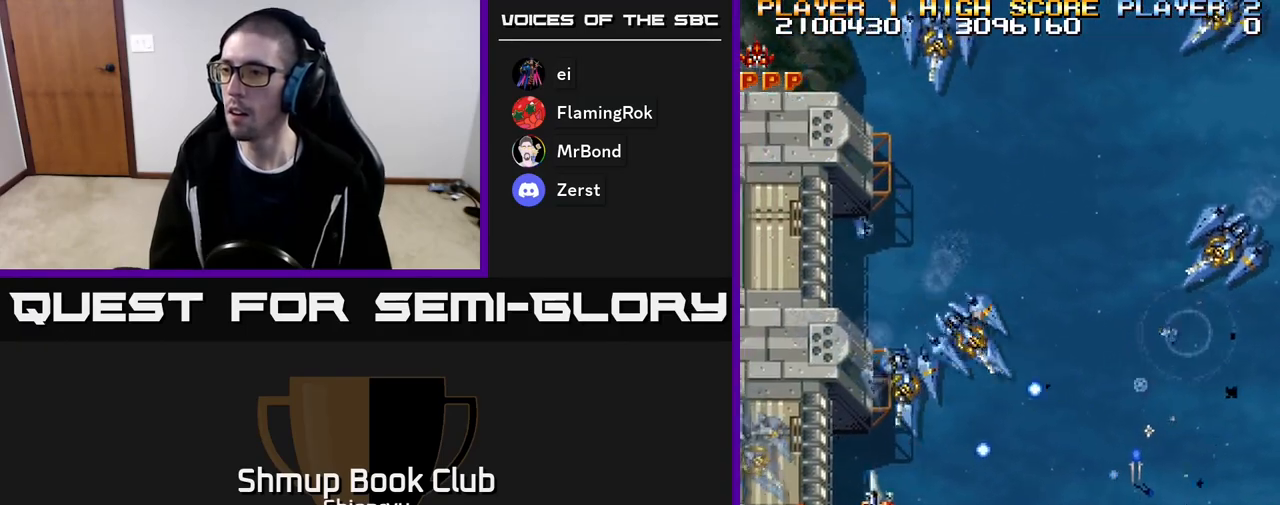
{"buttons": ["R2", "DPAD_UP"], "events": [[117, "DPAD_DOWN", "down"], [150, "DPAD_LEFT", "up"], [217, "DPAD_LEFT", "down"], [233, "DPAD_DOWN", "up"], [283, "DPAD_UP", "down"], [400, "DPAD_LEFT", "up"]]}
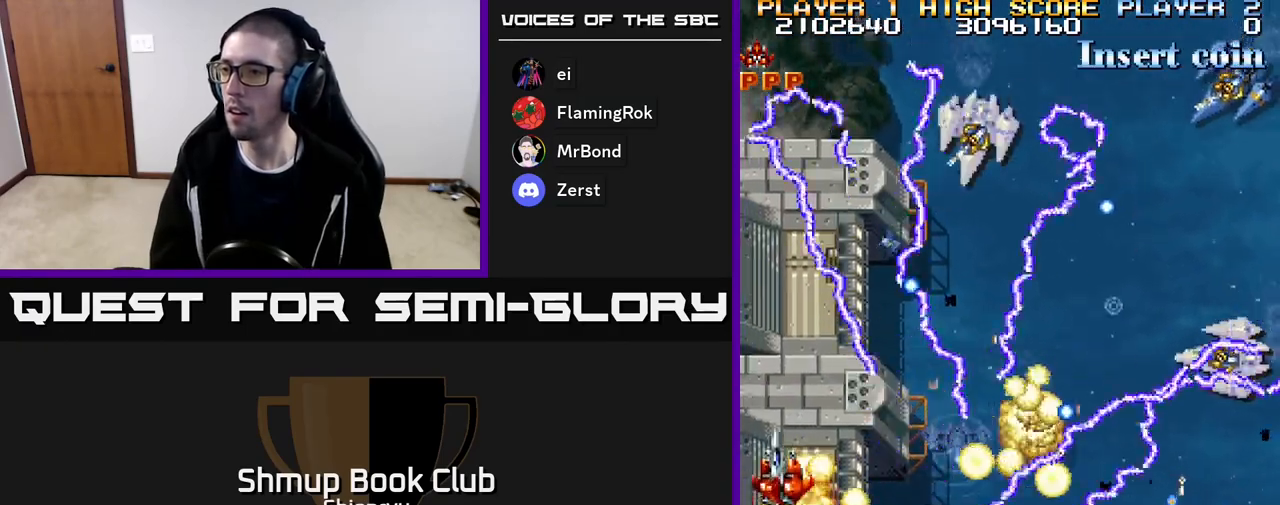
{"buttons": ["R2", "DPAD_UP"], "events": [[50, "DPAD_UP", "up"], [83, "DPAD_DOWN", "down"], [250, "DPAD_DOWN", "up"], [250, "DPAD_LEFT", "down"], [267, "DPAD_UP", "down"], [400, "DPAD_LEFT", "up"]]}
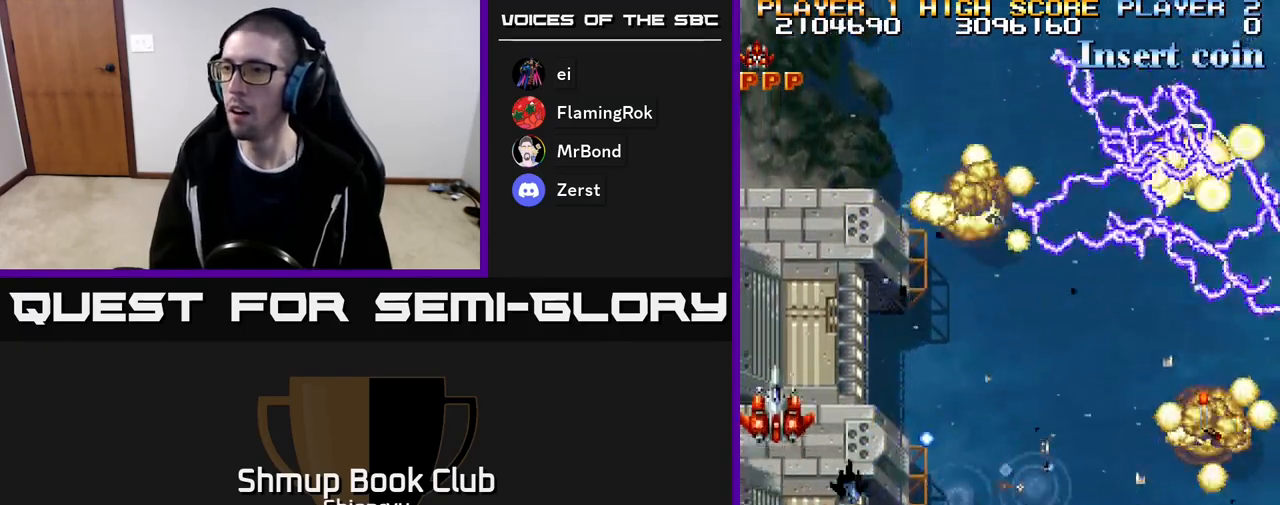
{"buttons": ["R2", "DPAD_DOWN", "DPAD_RIGHT"], "events": [[117, "DPAD_RIGHT", "down"], [117, "DPAD_UP", "up"], [183, "DPAD_DOWN", "down"]]}
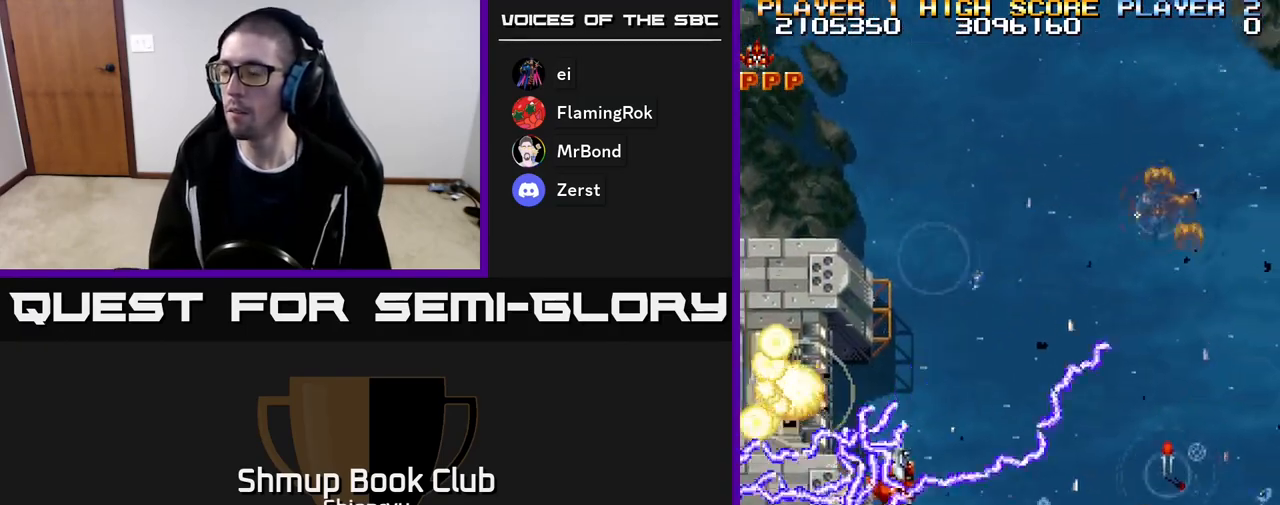
{"buttons": ["R2", "DPAD_DOWN", "DPAD_RIGHT"], "events": []}
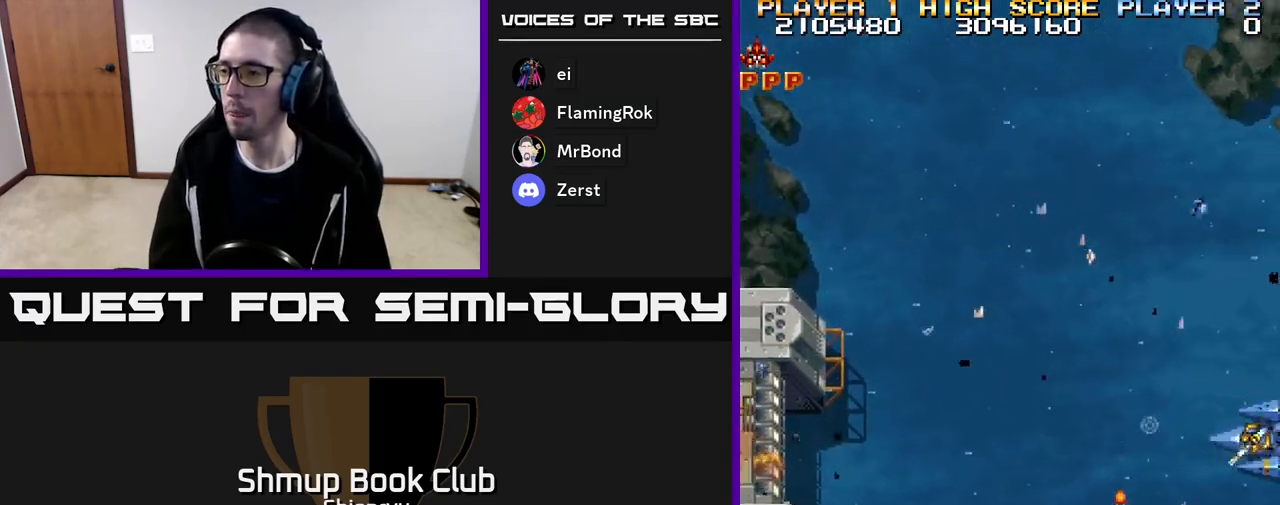
{"buttons": ["R2", "DPAD_DOWN", "DPAD_RIGHT"], "events": [[67, "DPAD_DOWN", "up"], [167, "DPAD_UP", "down"], [217, "DPAD_RIGHT", "up"], [350, "DPAD_RIGHT", "down"], [350, "DPAD_UP", "up"], [400, "DPAD_DOWN", "down"]]}
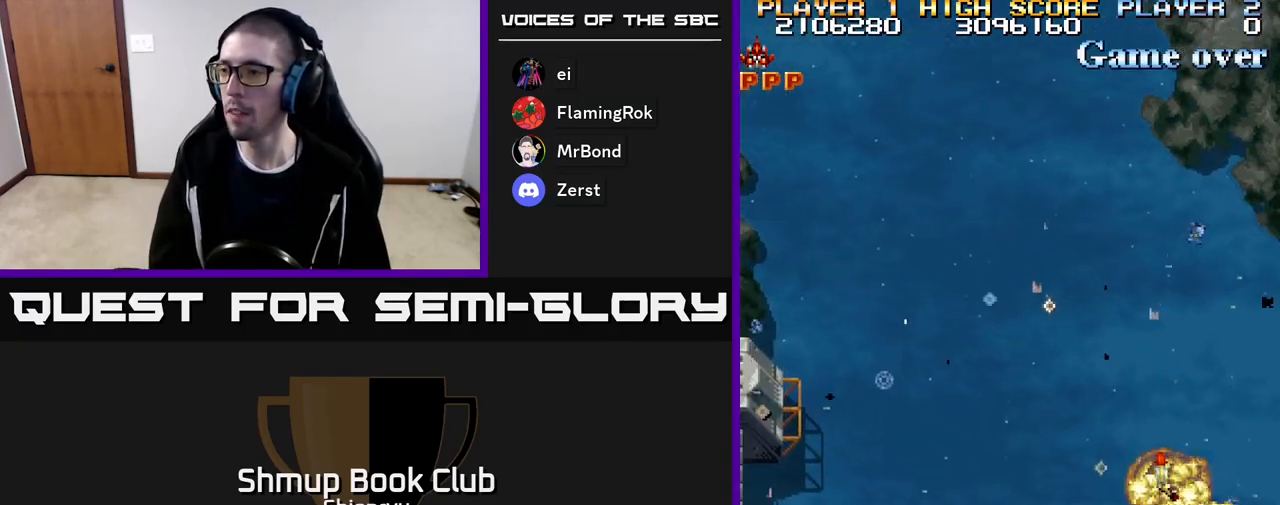
{"buttons": ["R2", "DPAD_LEFT"], "events": [[33, "DPAD_DOWN", "up"], [250, "DPAD_RIGHT", "up"], [267, "DPAD_UP", "down"], [300, "DPAD_LEFT", "down"], [383, "DPAD_UP", "up"]]}
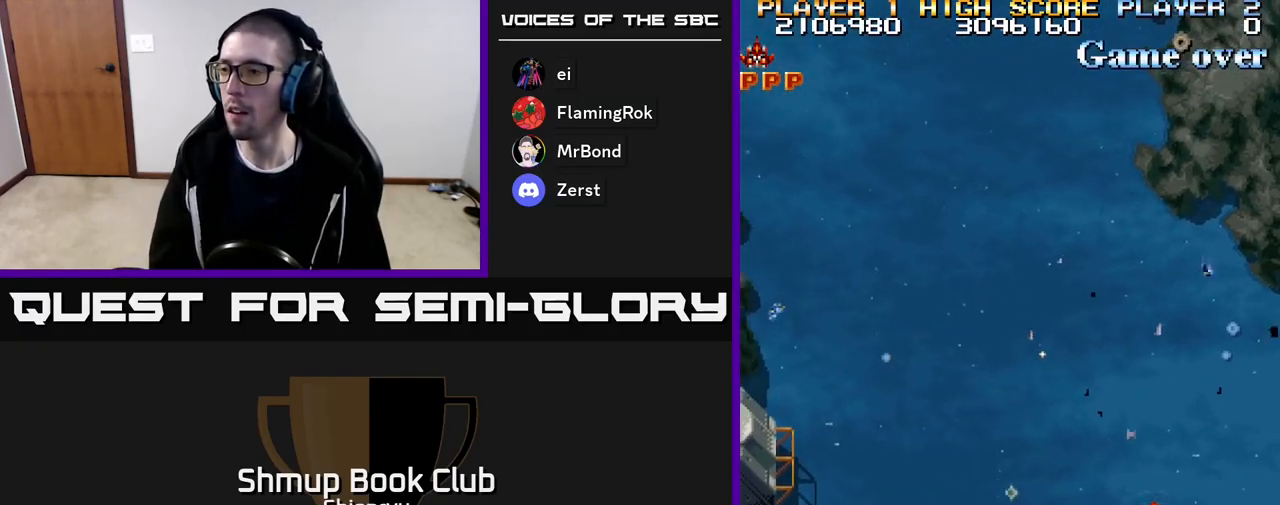
{"buttons": ["R2", "DPAD_LEFT"], "events": [[33, "DPAD_UP", "down"], [83, "DPAD_LEFT", "up"], [117, "DPAD_LEFT", "down"], [250, "DPAD_UP", "up"]]}
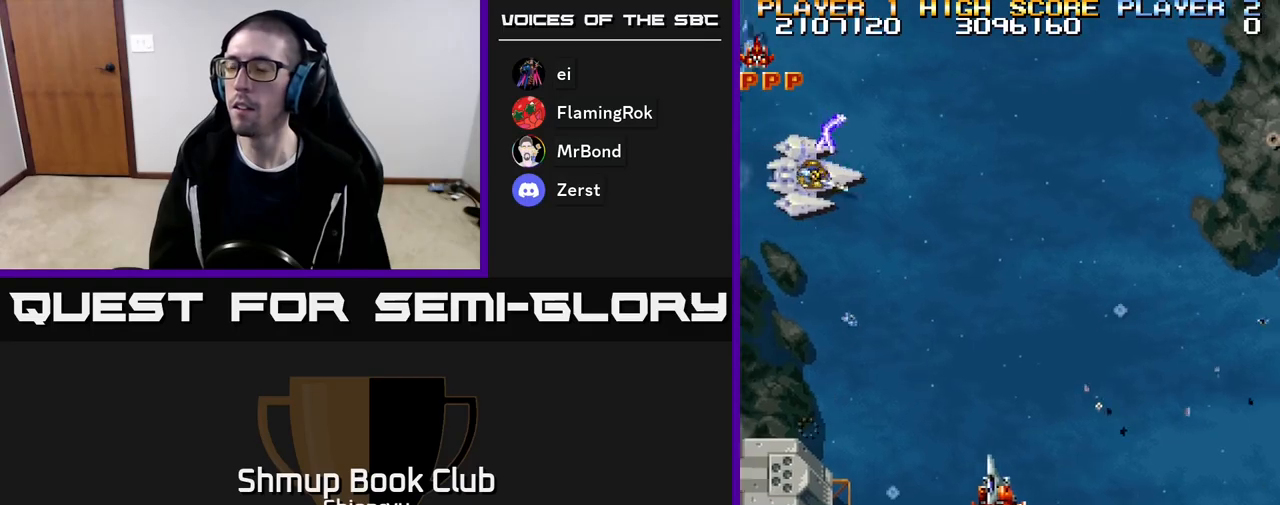
{"buttons": ["R2", "DPAD_DOWN", "DPAD_RIGHT"], "events": [[317, "DPAD_DOWN", "down"], [383, "DPAD_LEFT", "up"], [467, "DPAD_RIGHT", "down"]]}
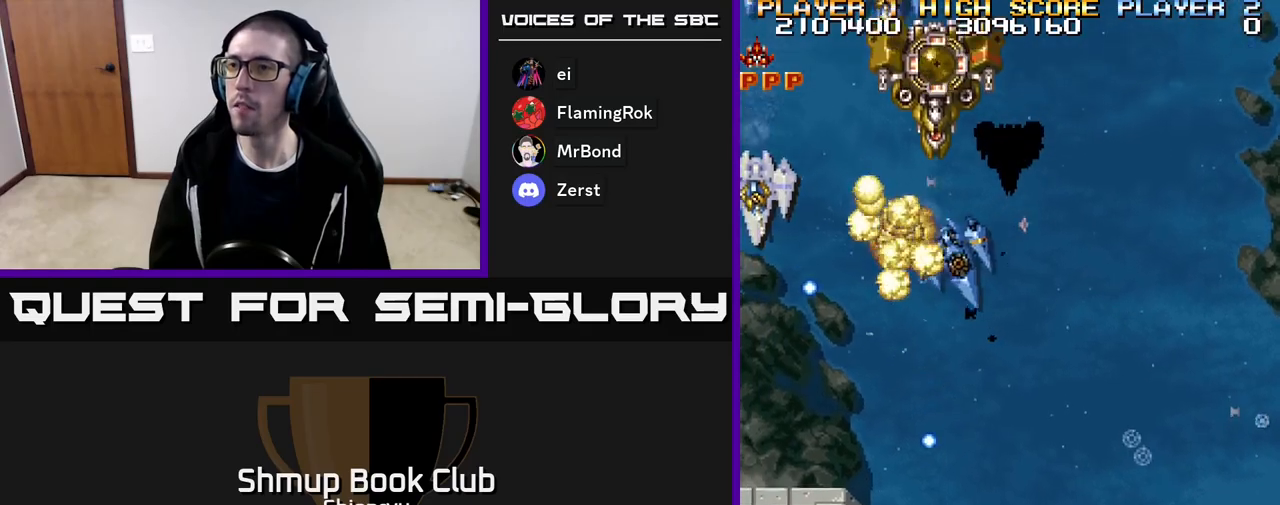
{"buttons": ["R2", "DPAD_RIGHT"], "events": [[17, "DPAD_RIGHT", "up"], [50, "DPAD_DOWN", "up"], [50, "DPAD_LEFT", "down"], [167, "DPAD_UP", "down"], [200, "DPAD_LEFT", "up"], [267, "DPAD_UP", "up"], [333, "DPAD_LEFT", "down"], [400, "DPAD_LEFT", "up"], [500, "DPAD_RIGHT", "down"]]}
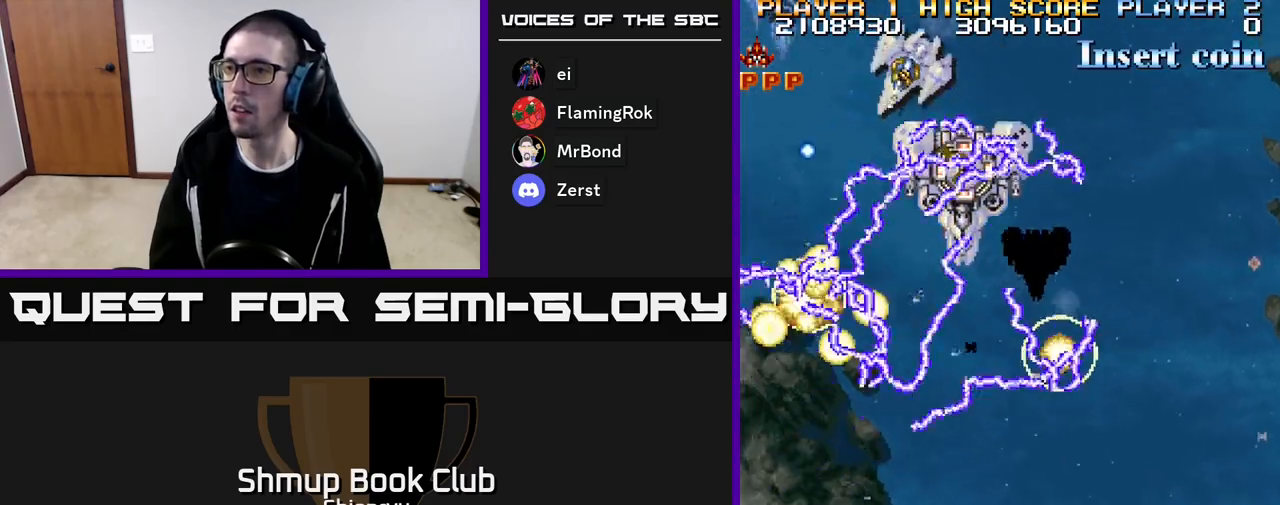
{"buttons": ["R2", "DPAD_RIGHT"], "events": []}
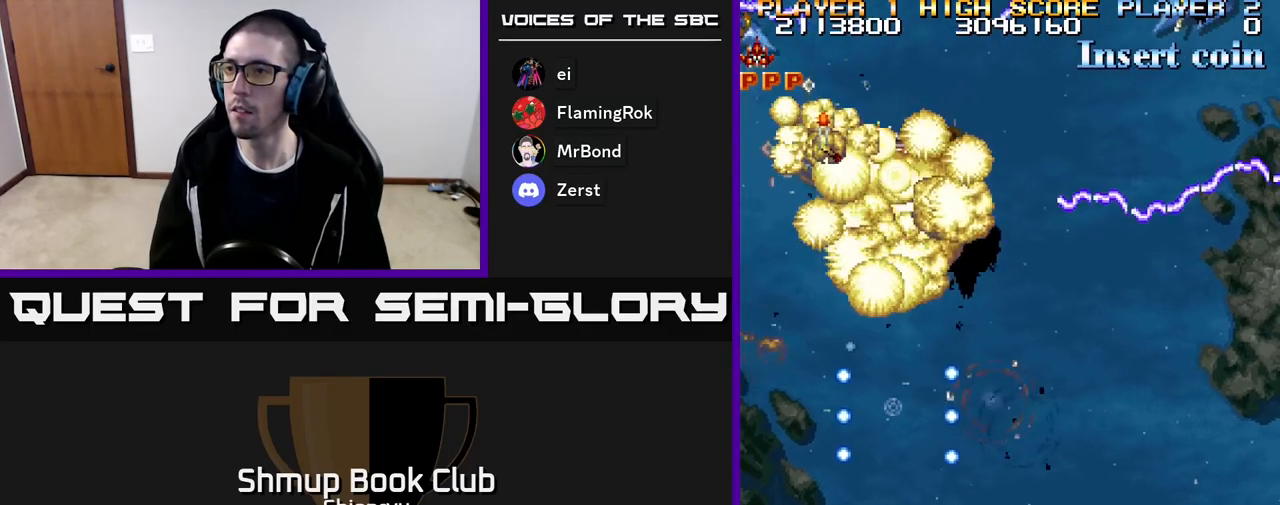
{"buttons": ["R2", "DPAD_LEFT"], "events": [[300, "DPAD_RIGHT", "up"], [317, "DPAD_UP", "down"], [333, "DPAD_LEFT", "down"], [400, "DPAD_UP", "up"]]}
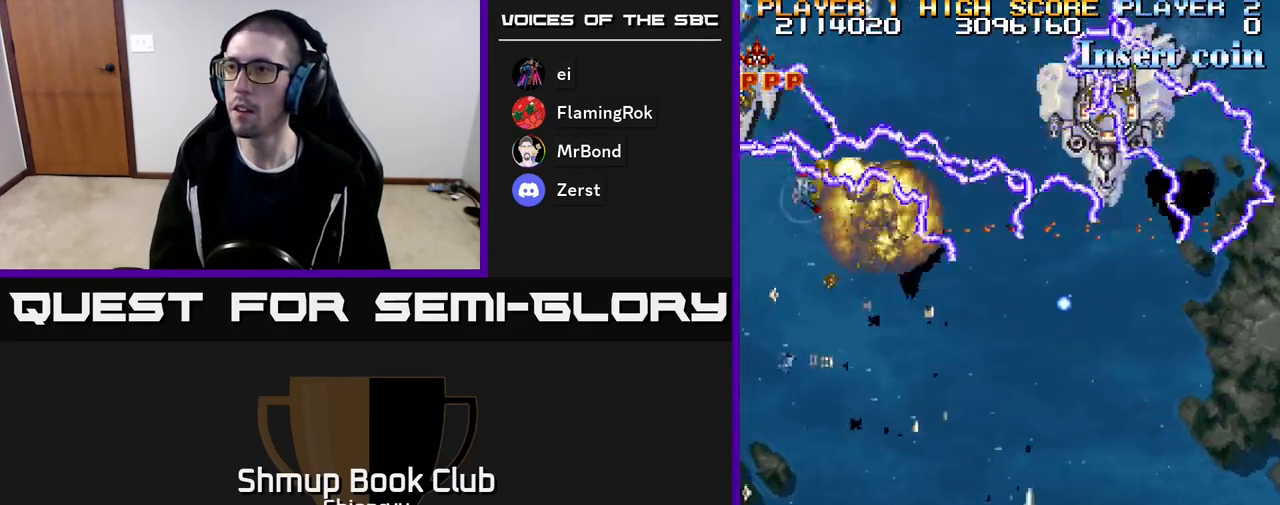
{"buttons": ["R2"], "events": [[467, "DPAD_LEFT", "up"]]}
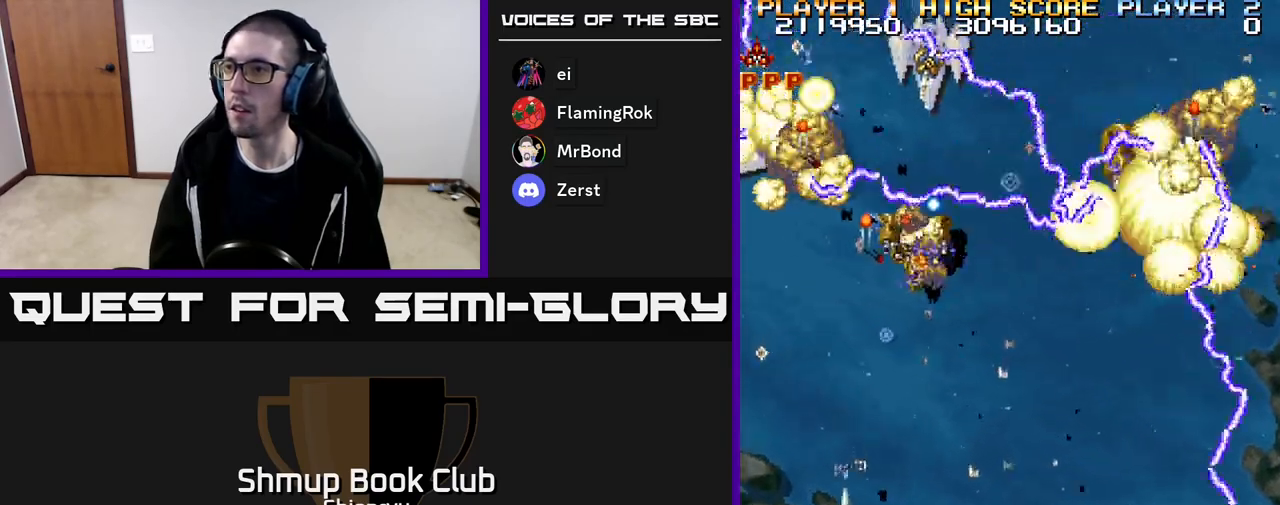
{"buttons": ["R2", "DPAD_DOWN", "DPAD_RIGHT"], "events": [[83, "DPAD_UP", "down"], [117, "DPAD_RIGHT", "down"], [167, "DPAD_UP", "up"], [217, "DPAD_DOWN", "down"]]}
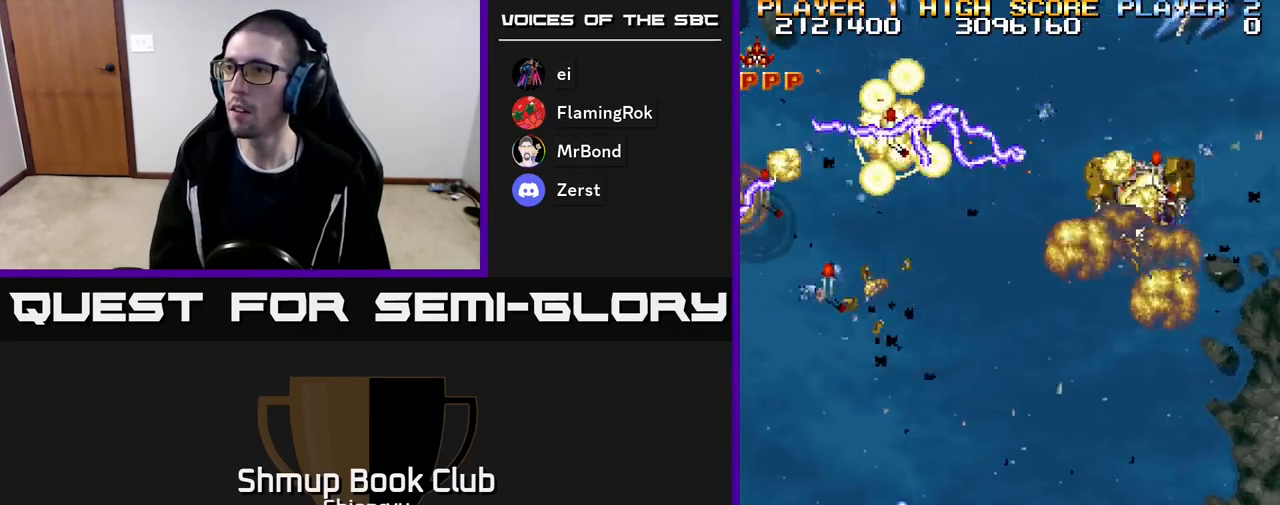
{"buttons": ["R2", "DPAD_UP", "DPAD_LEFT"], "events": [[83, "DPAD_DOWN", "up"], [283, "DPAD_RIGHT", "up"], [300, "DPAD_RIGHT", "down"], [367, "DPAD_UP", "down"], [383, "DPAD_RIGHT", "up"], [483, "DPAD_LEFT", "down"]]}
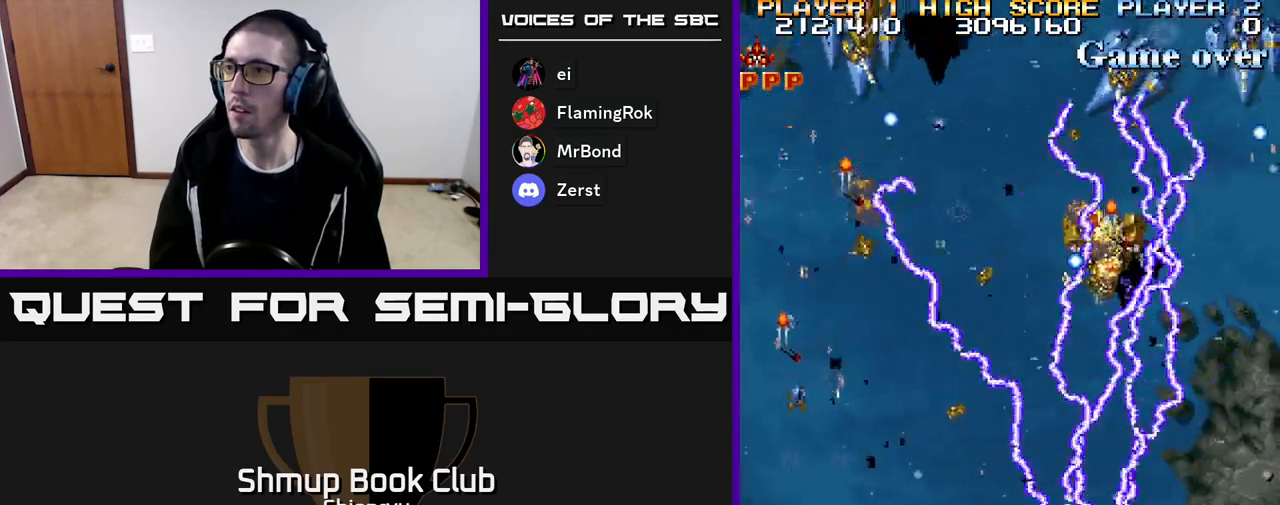
{"buttons": ["R2", "DPAD_UP", "DPAD_LEFT"], "events": [[17, "DPAD_UP", "up"], [83, "DPAD_DOWN", "down"], [117, "DPAD_LEFT", "up"], [167, "DPAD_LEFT", "down"], [183, "DPAD_DOWN", "up"], [433, "DPAD_UP", "down"]]}
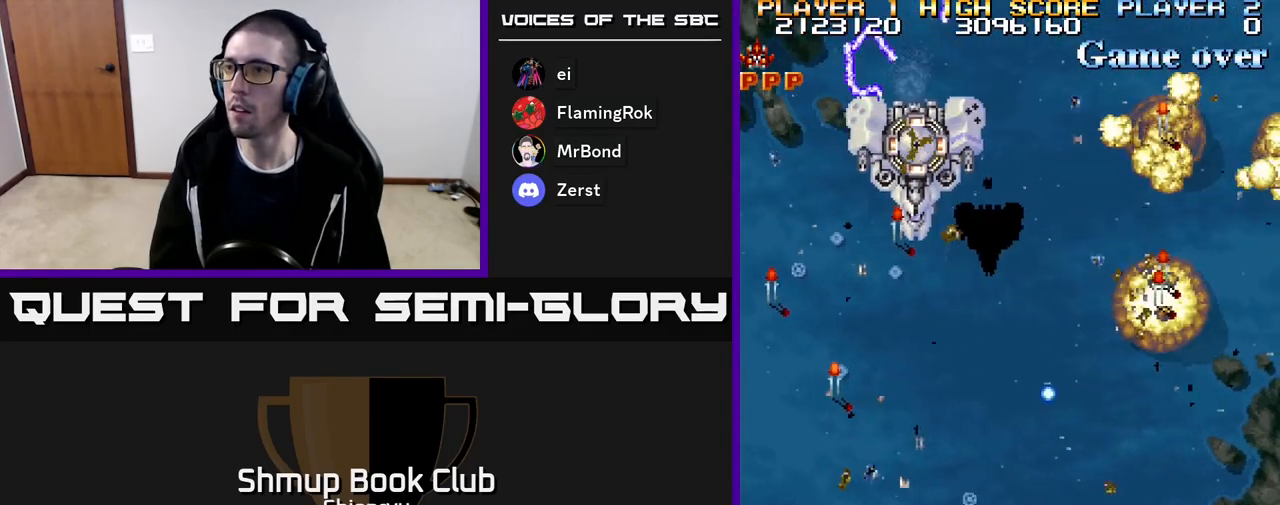
{"buttons": ["R2", "DPAD_LEFT"], "events": [[250, "DPAD_LEFT", "up"], [400, "DPAD_LEFT", "down"], [467, "DPAD_UP", "up"]]}
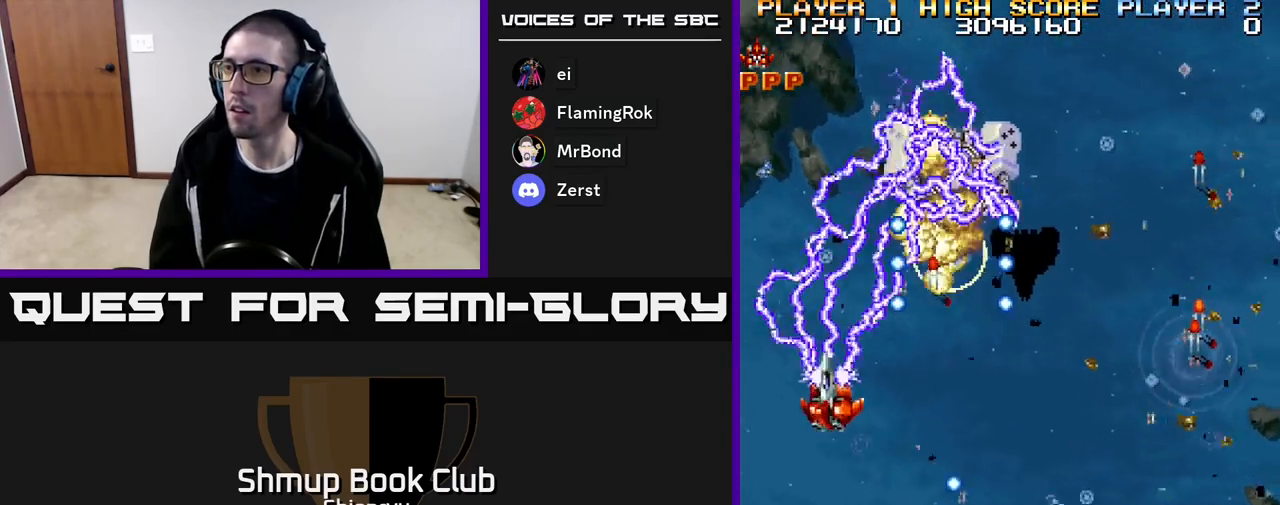
{"buttons": ["R2", "DPAD_UP", "DPAD_LEFT"], "events": [[33, "DPAD_UP", "down"], [233, "DPAD_UP", "up"], [250, "DPAD_LEFT", "up"], [283, "DPAD_DOWN", "down"], [300, "DPAD_RIGHT", "down"], [383, "DPAD_DOWN", "up"], [400, "DPAD_RIGHT", "up"], [417, "DPAD_UP", "down"], [467, "DPAD_LEFT", "down"]]}